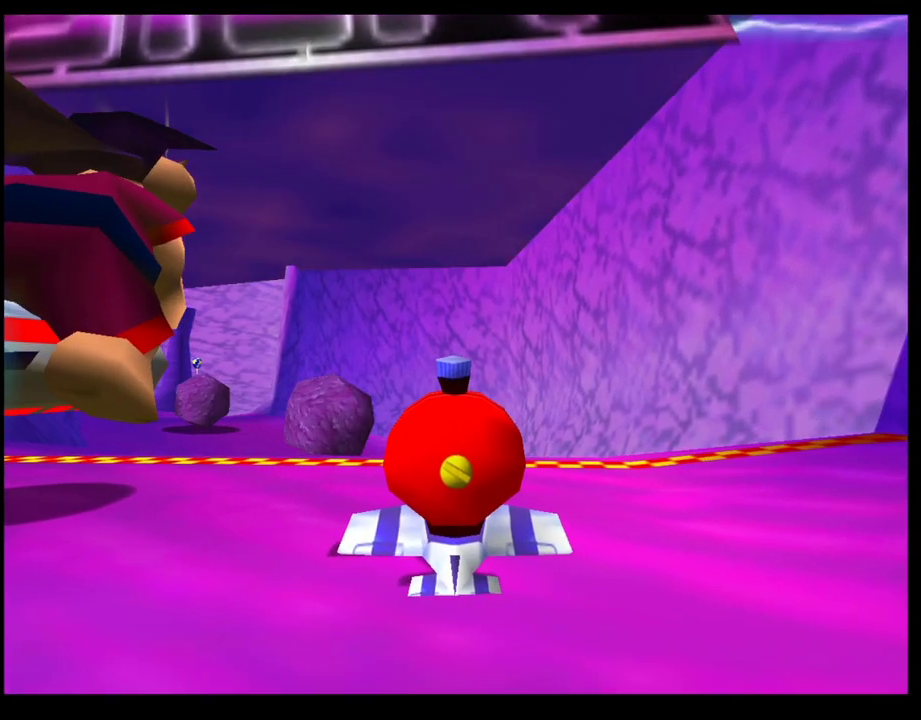
Gameplay with a controller (PlayStation layout); each line is a JSON object with the inputs held at the frame after it. "events" lists button and stick changes between this image and that frame as [ms after this image, input, new state], when the widget could be followed in between. Not read: R3 right_stick.
{"buttons": [], "left_stick": "center", "events": []}
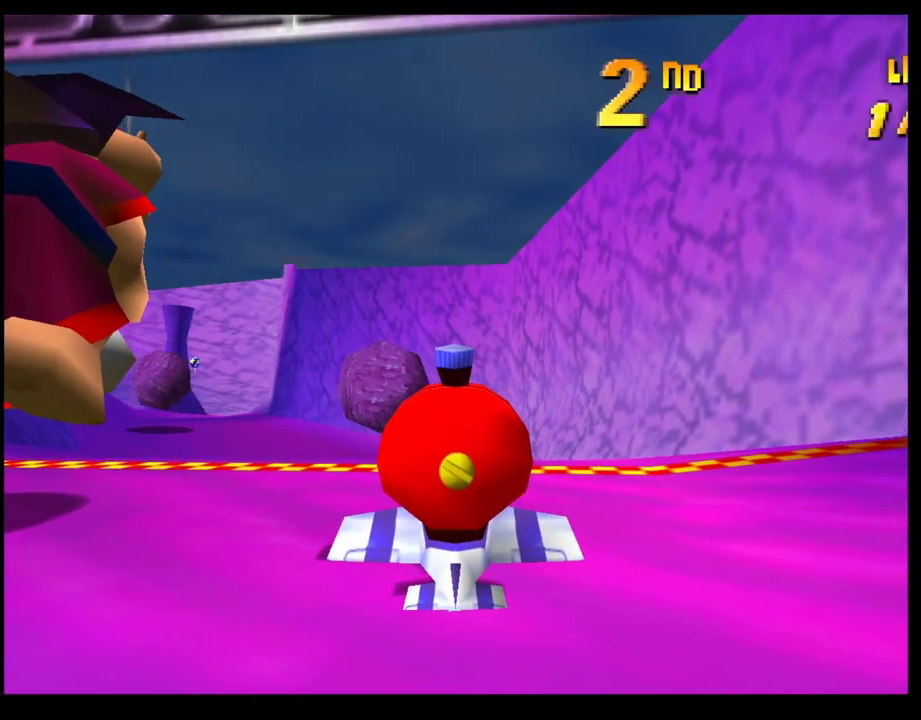
{"buttons": [], "left_stick": "center", "events": []}
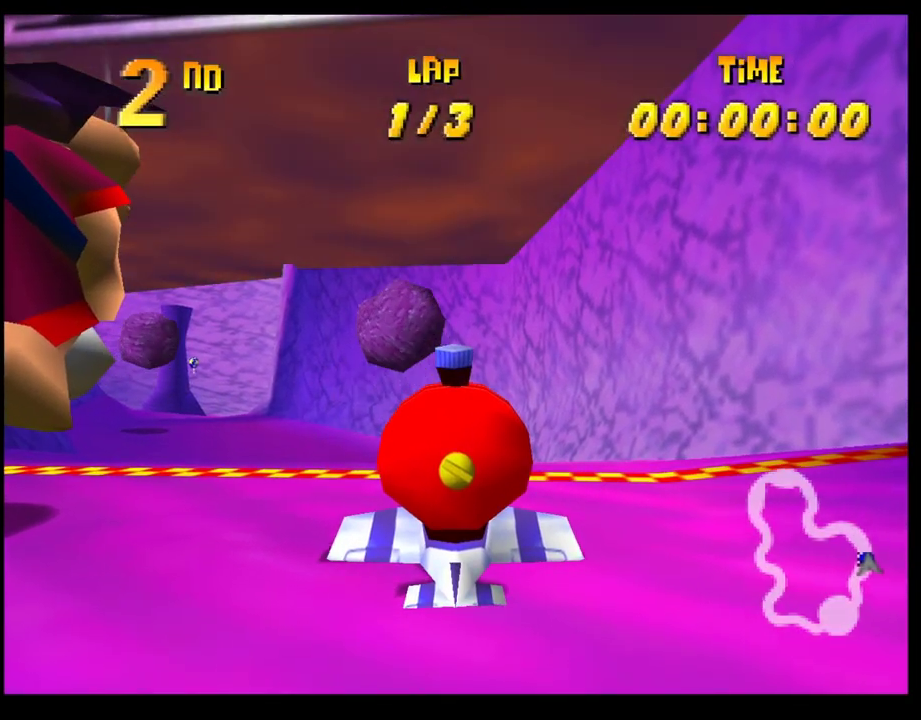
{"buttons": [], "left_stick": "center", "events": []}
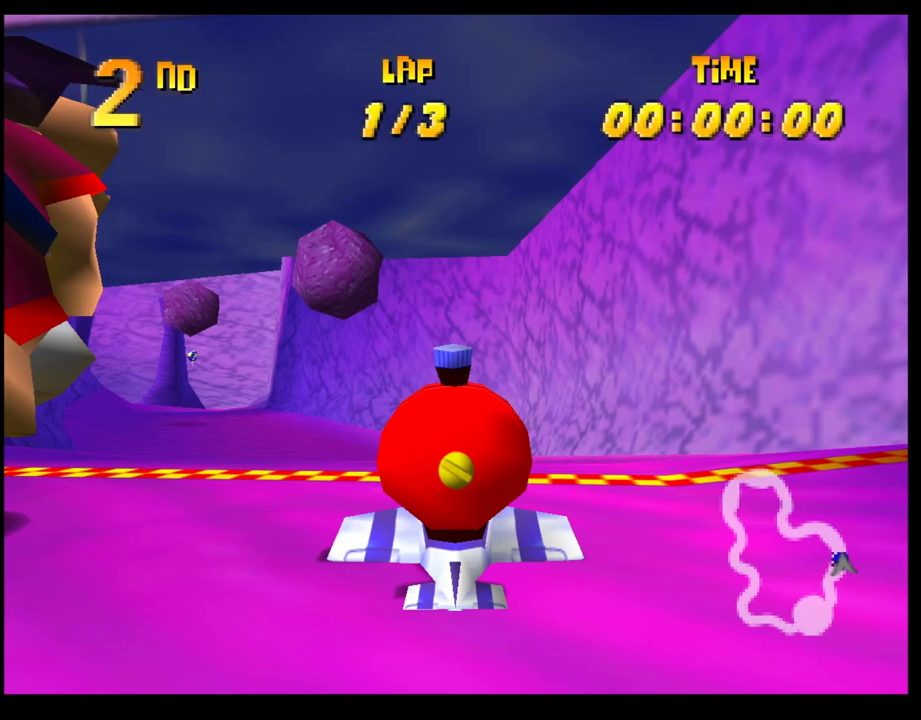
{"buttons": [], "left_stick": "center", "events": []}
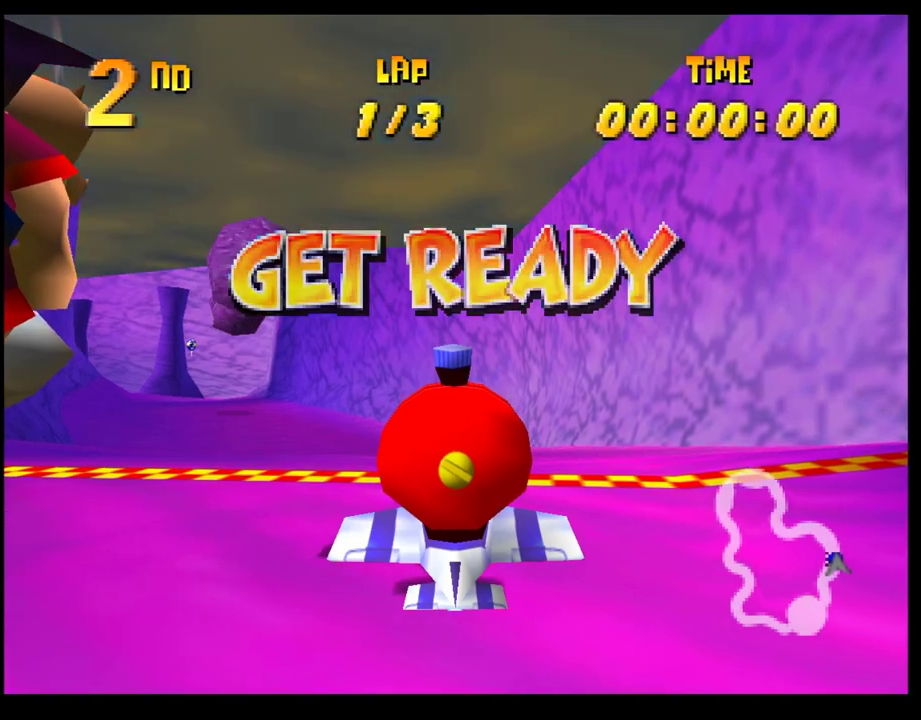
{"buttons": [], "left_stick": "center", "events": []}
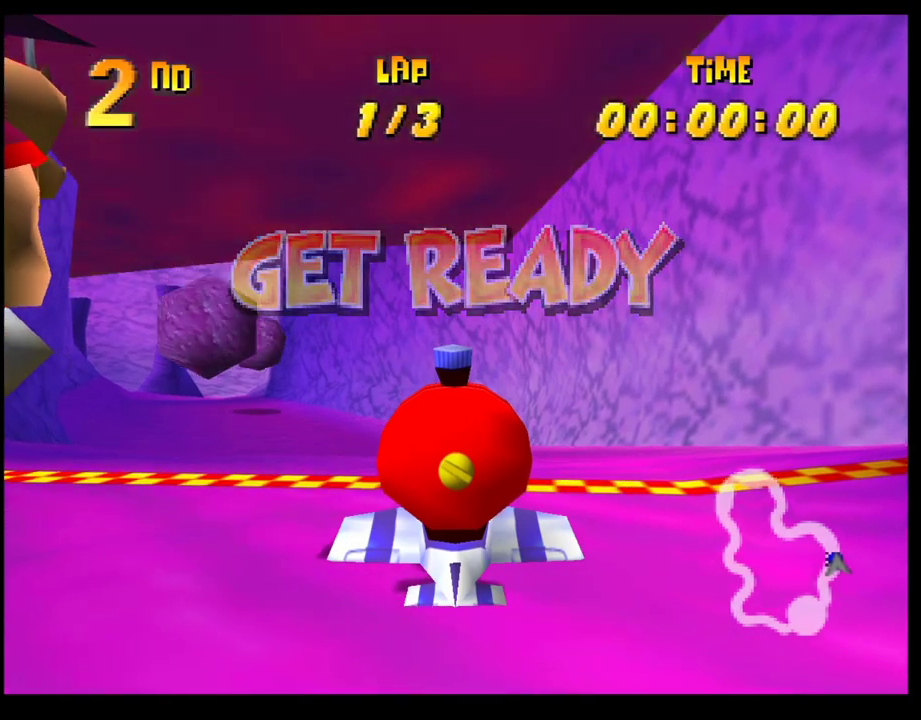
{"buttons": ["CROSS"], "left_stick": "center", "events": [[217, "CROSS", "down"]]}
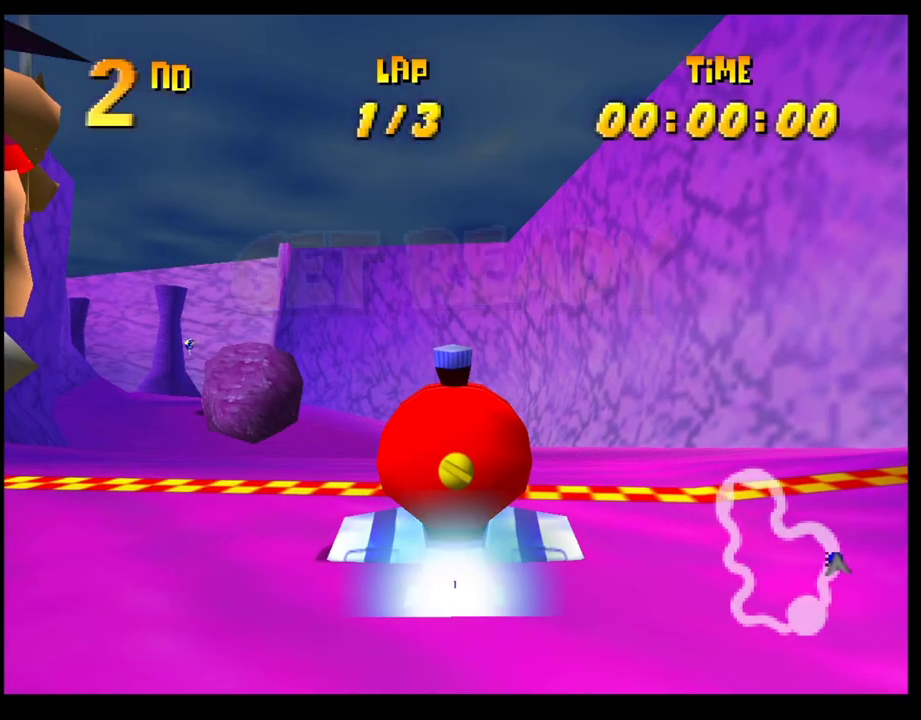
{"buttons": ["CROSS"], "left_stick": "center", "events": [[233, "left_stick", "up-left"], [450, "left_stick", "center"]]}
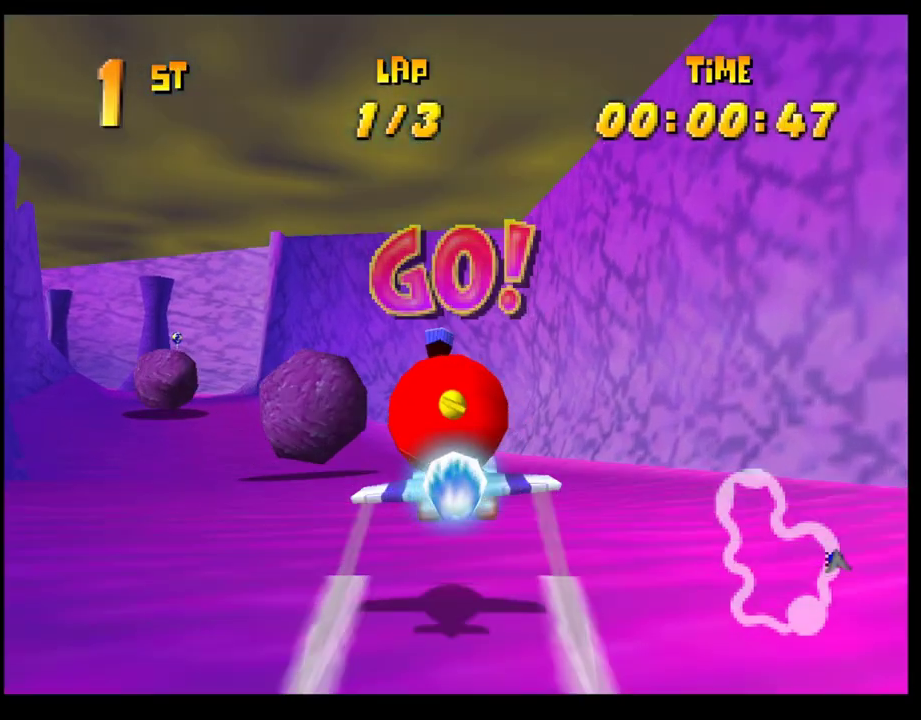
{"buttons": ["CROSS"], "left_stick": "center", "events": [[33, "left_stick", "left"], [267, "left_stick", "up-left"], [333, "left_stick", "center"]]}
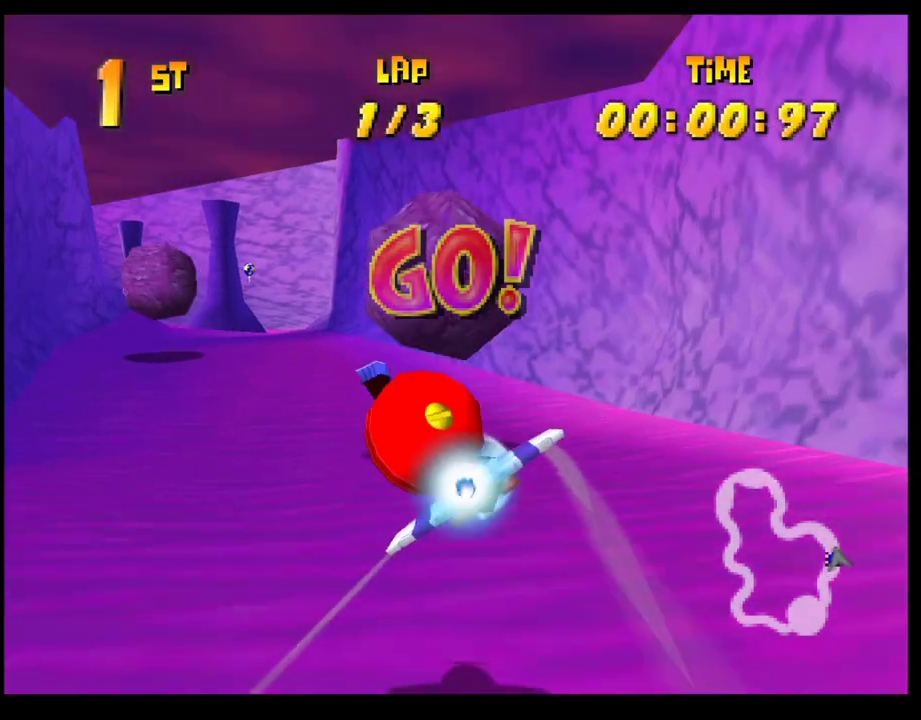
{"buttons": ["CROSS"], "left_stick": "down-left", "events": [[117, "left_stick", "left"], [250, "left_stick", "center"], [500, "left_stick", "down-left"]]}
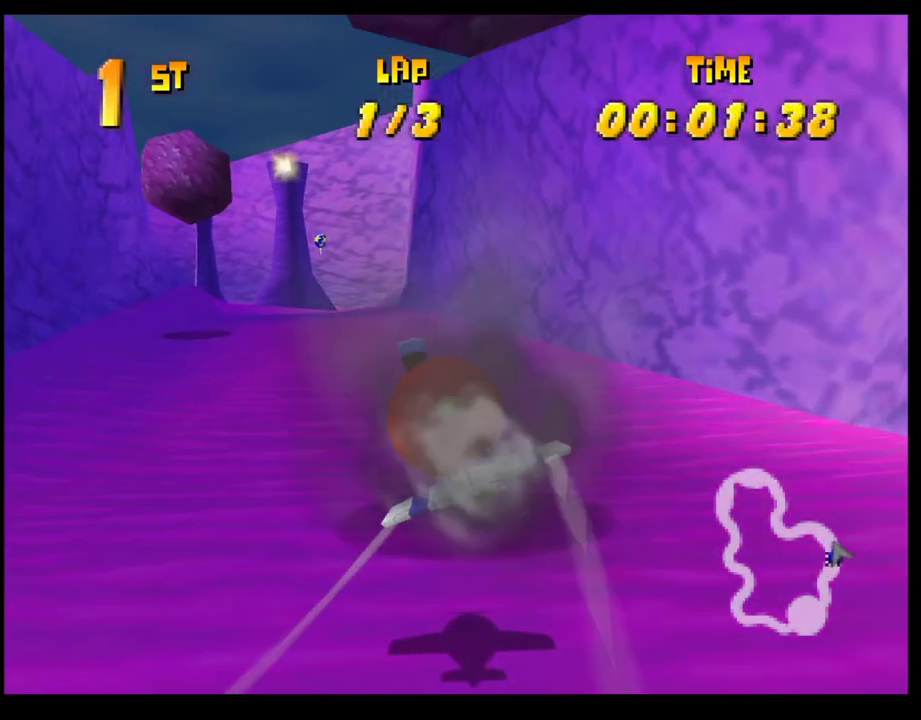
{"buttons": ["CROSS"], "left_stick": "down", "events": [[183, "left_stick", "center"], [417, "left_stick", "down-left"], [483, "left_stick", "down"]]}
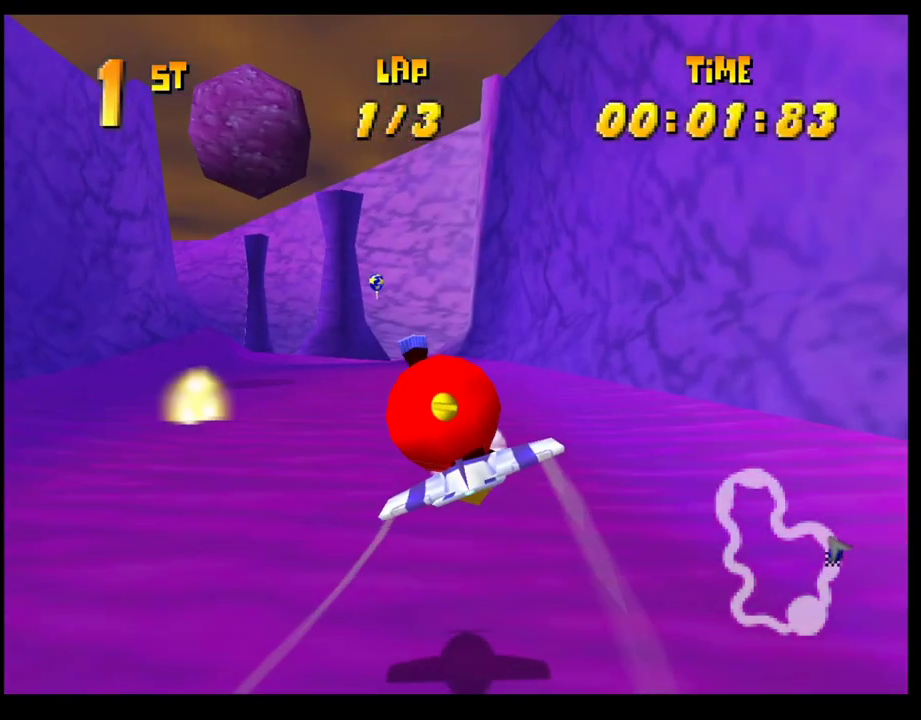
{"buttons": ["CROSS"], "left_stick": "down", "events": [[67, "left_stick", "center"], [483, "left_stick", "down"]]}
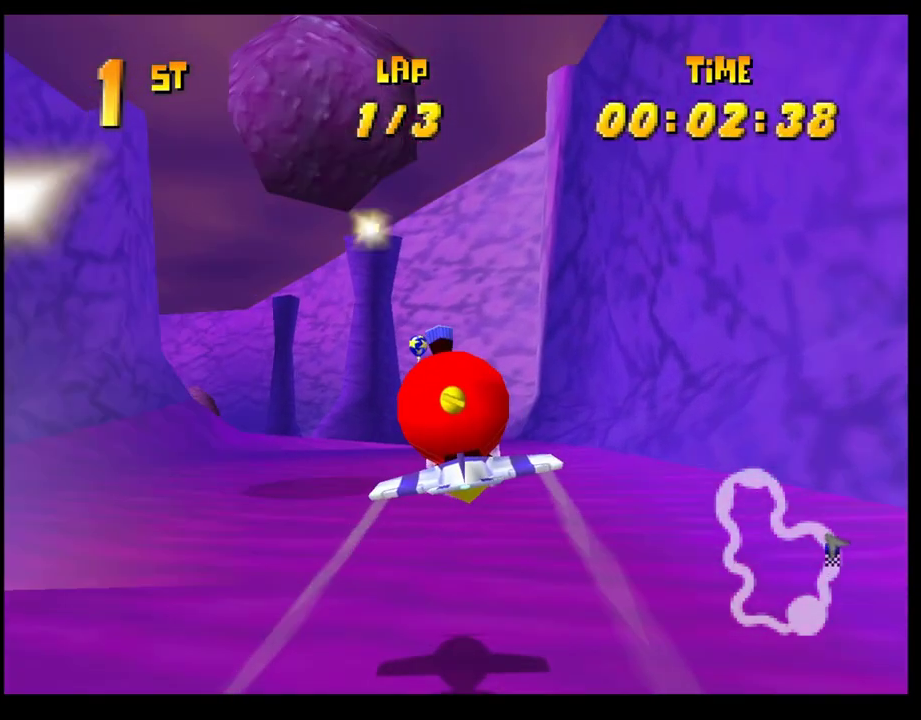
{"buttons": ["CROSS"], "left_stick": "center", "events": [[100, "left_stick", "center"], [267, "left_stick", "down"], [400, "left_stick", "center"]]}
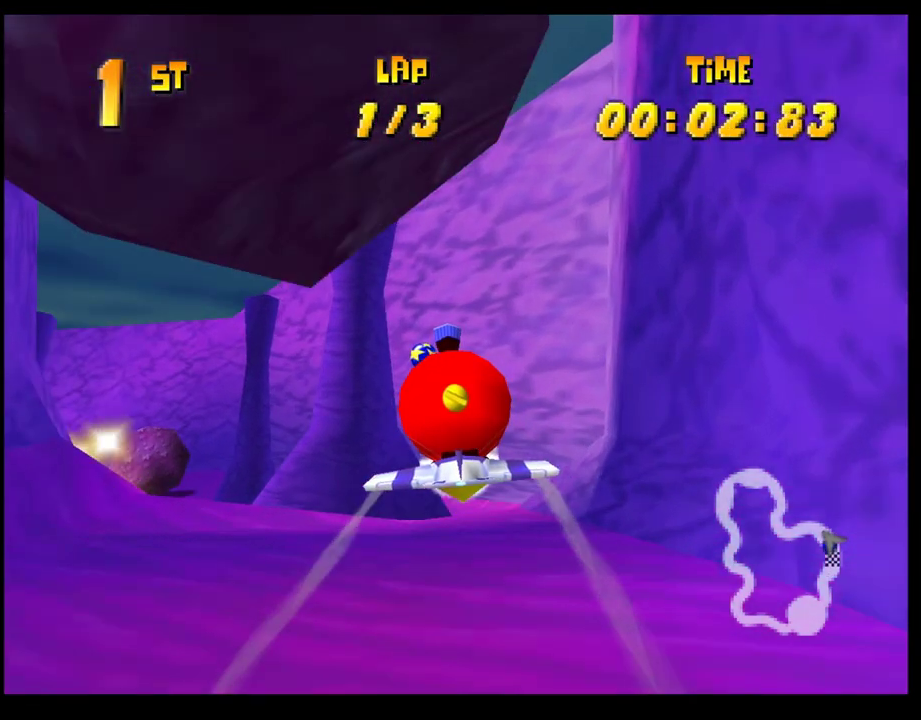
{"buttons": ["CROSS", "R1"], "left_stick": "left", "events": [[217, "left_stick", "left"], [450, "R1", "down"]]}
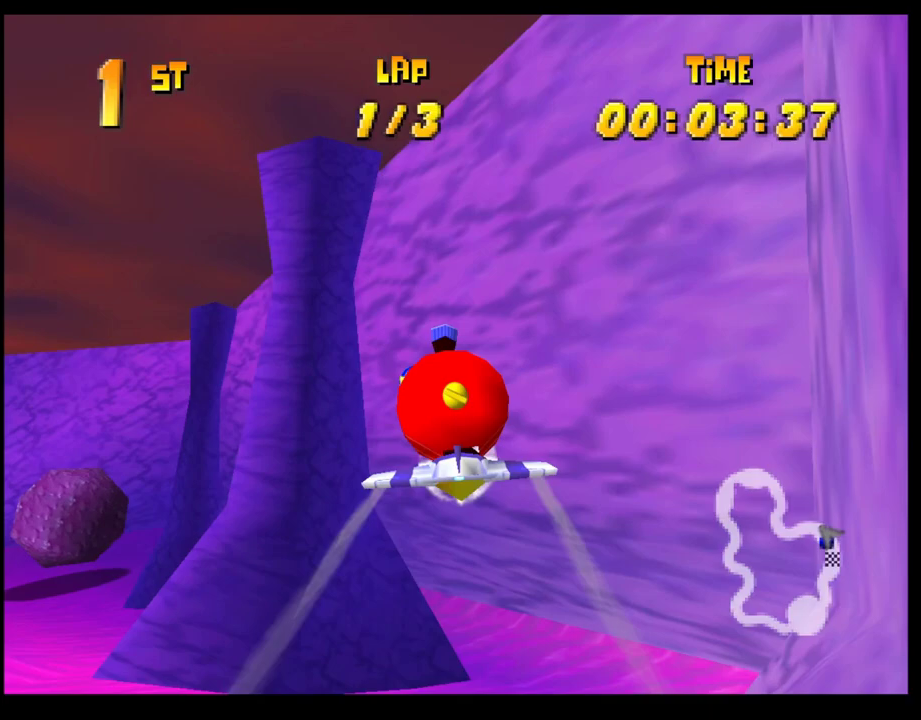
{"buttons": ["CROSS"], "left_stick": "center", "events": [[367, "R1", "up"], [400, "left_stick", "center"]]}
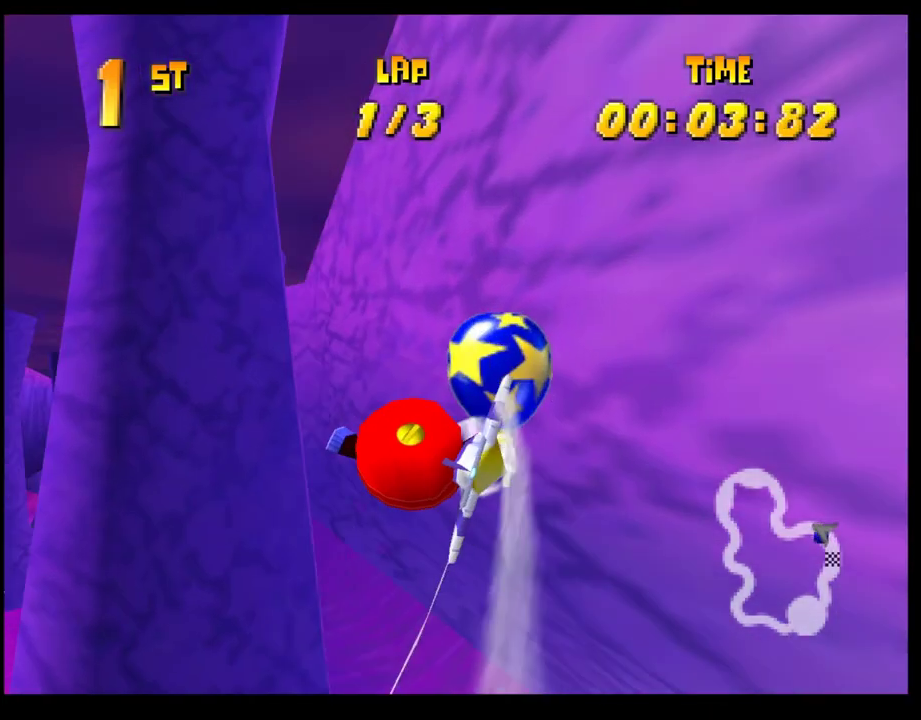
{"buttons": ["CROSS", "R1"], "left_stick": "left", "events": [[333, "left_stick", "left"], [417, "R1", "down"]]}
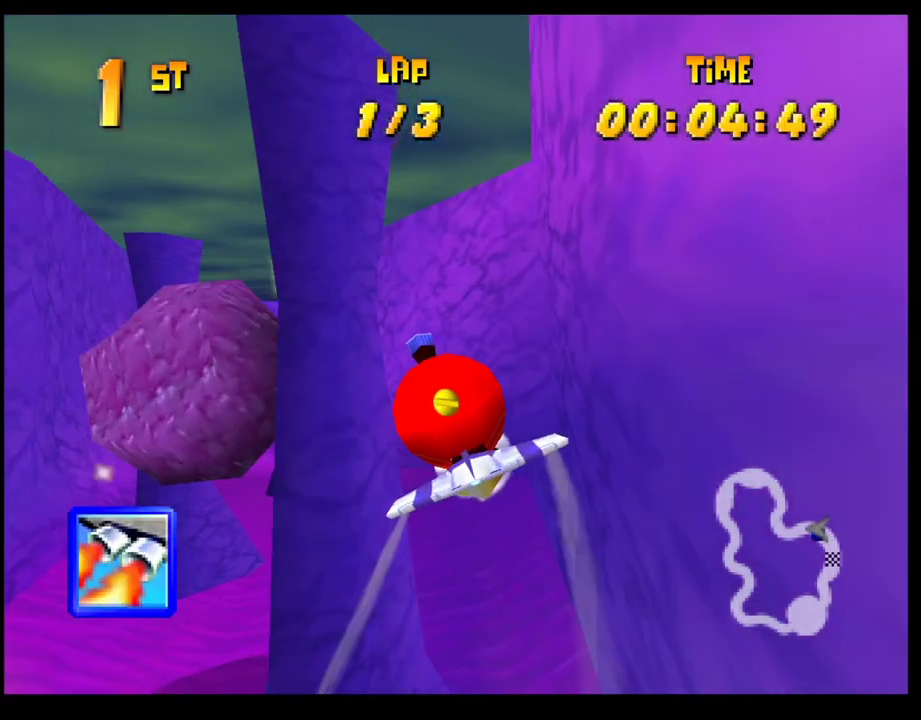
{"buttons": ["CROSS"], "left_stick": "up-left", "events": [[300, "R1", "up"], [367, "left_stick", "center"], [467, "left_stick", "up-left"]]}
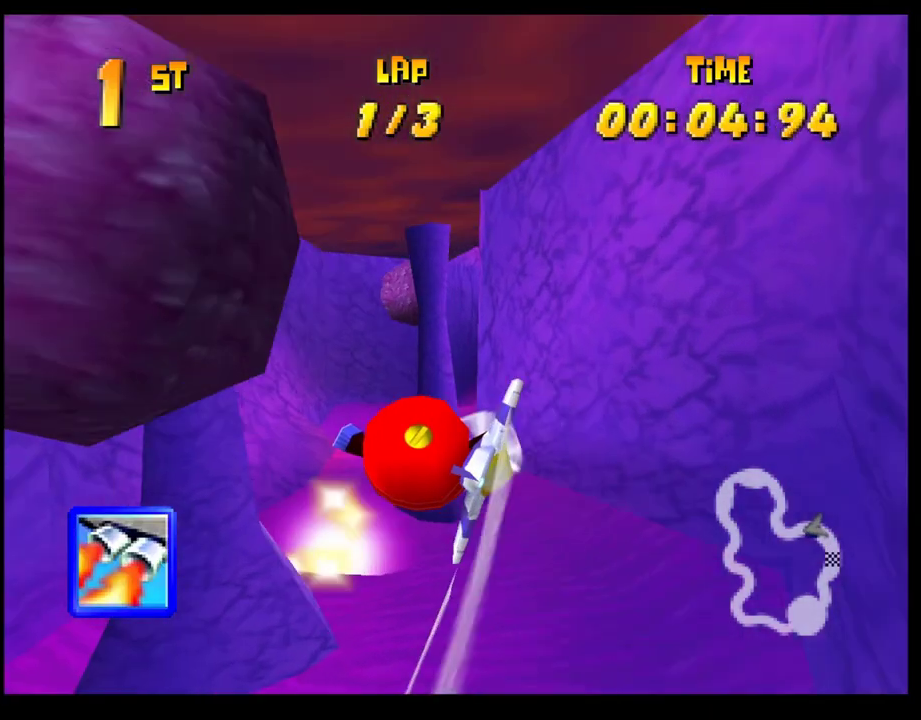
{"buttons": ["CROSS"], "left_stick": "up-right", "events": [[200, "left_stick", "center"], [467, "left_stick", "up-right"]]}
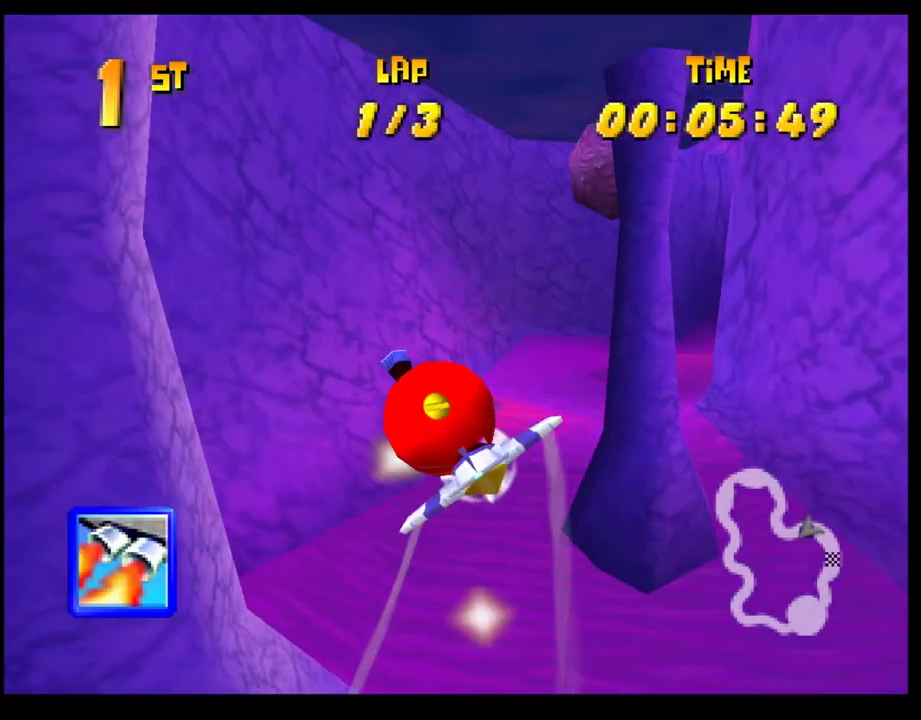
{"buttons": ["CROSS", "R1"], "left_stick": "right", "events": [[50, "left_stick", "right"], [200, "left_stick", "center"], [317, "left_stick", "right"], [500, "R1", "down"]]}
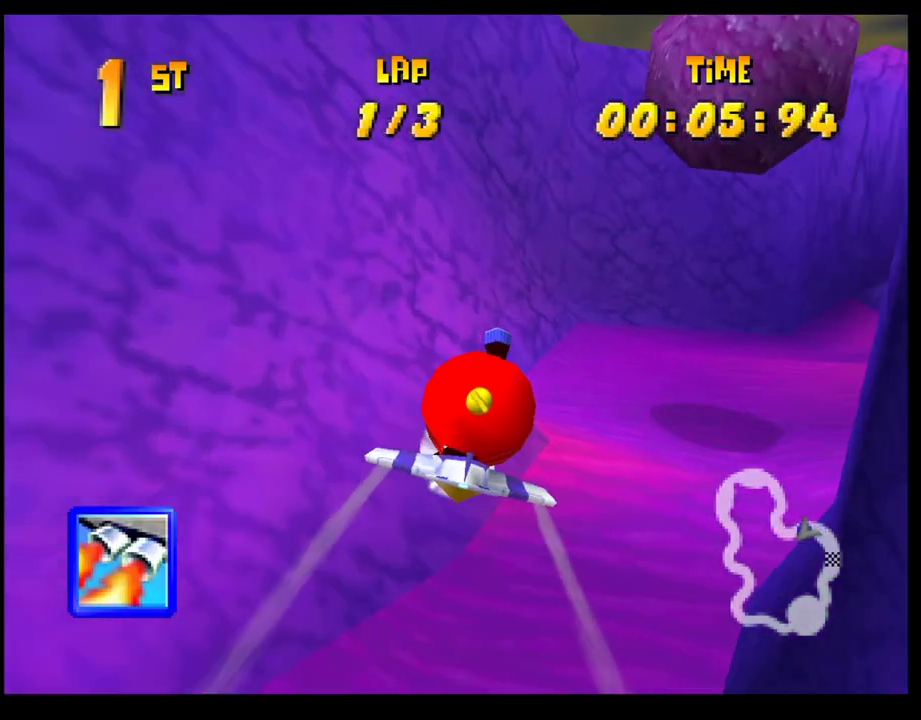
{"buttons": ["CROSS", "R1"], "left_stick": "right", "events": []}
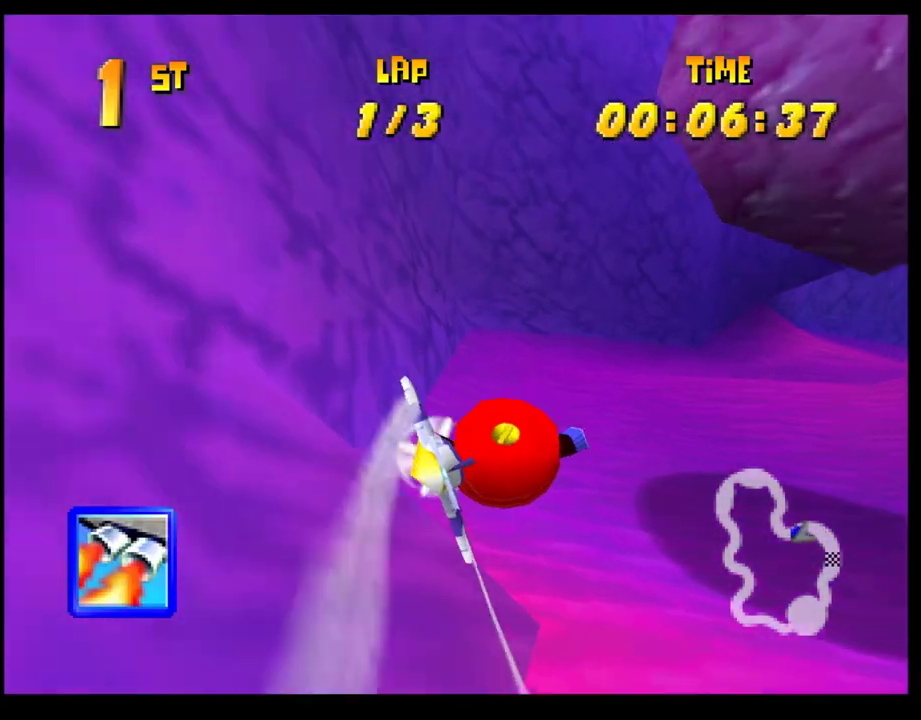
{"buttons": ["CROSS", "R1"], "left_stick": "right", "events": [[100, "R1", "up"], [433, "R1", "down"]]}
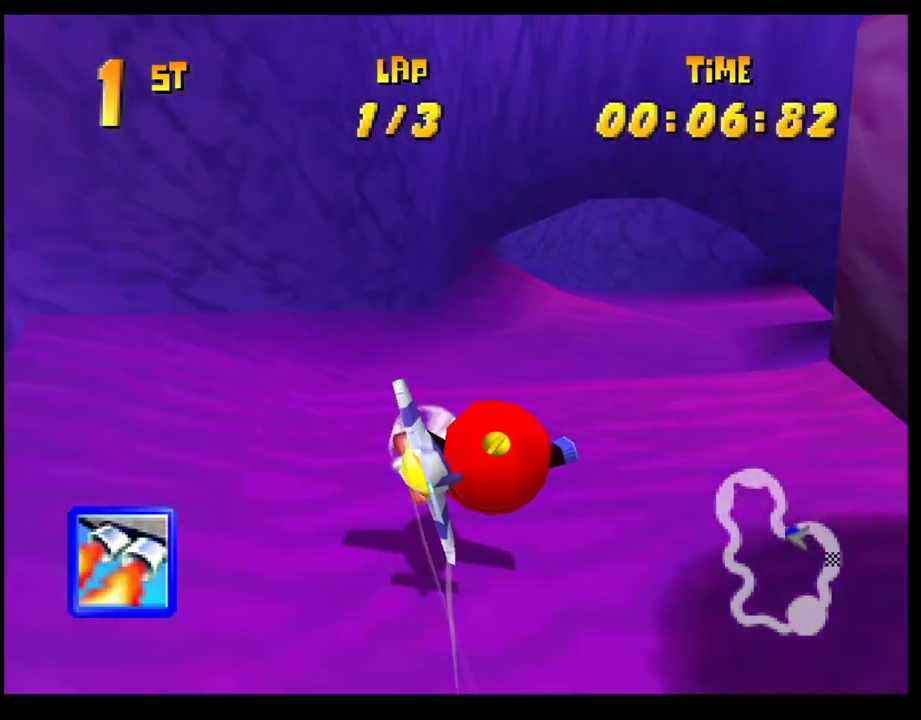
{"buttons": ["CROSS"], "left_stick": "down-right", "events": [[67, "left_stick", "up-right"], [167, "R1", "up"], [167, "left_stick", "up"], [250, "left_stick", "center"], [433, "left_stick", "down-right"]]}
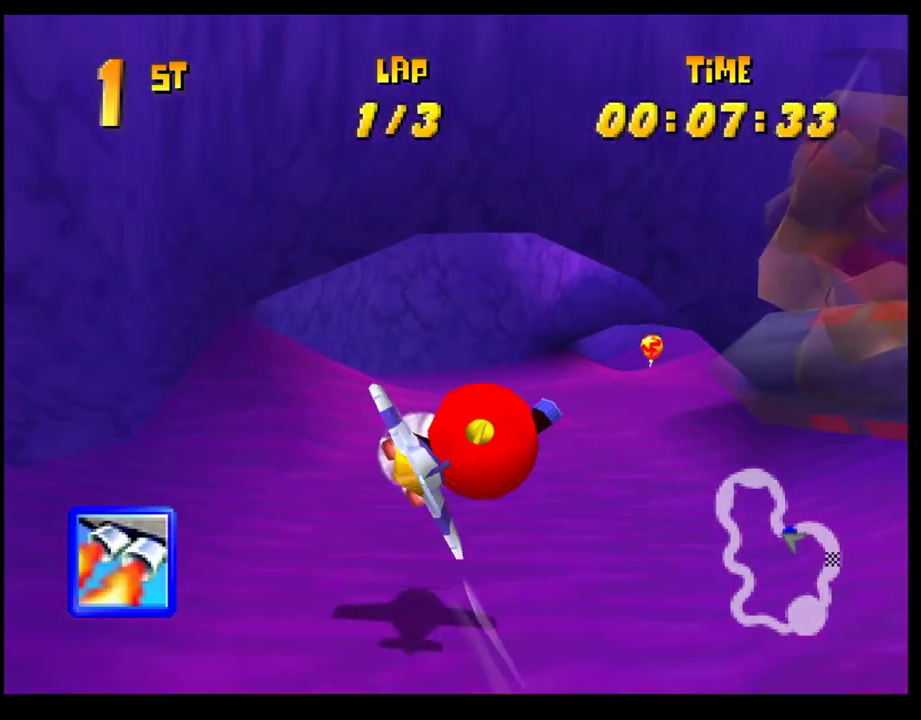
{"buttons": ["CROSS", "R1"], "left_stick": "right", "events": [[150, "R1", "down"], [500, "left_stick", "right"]]}
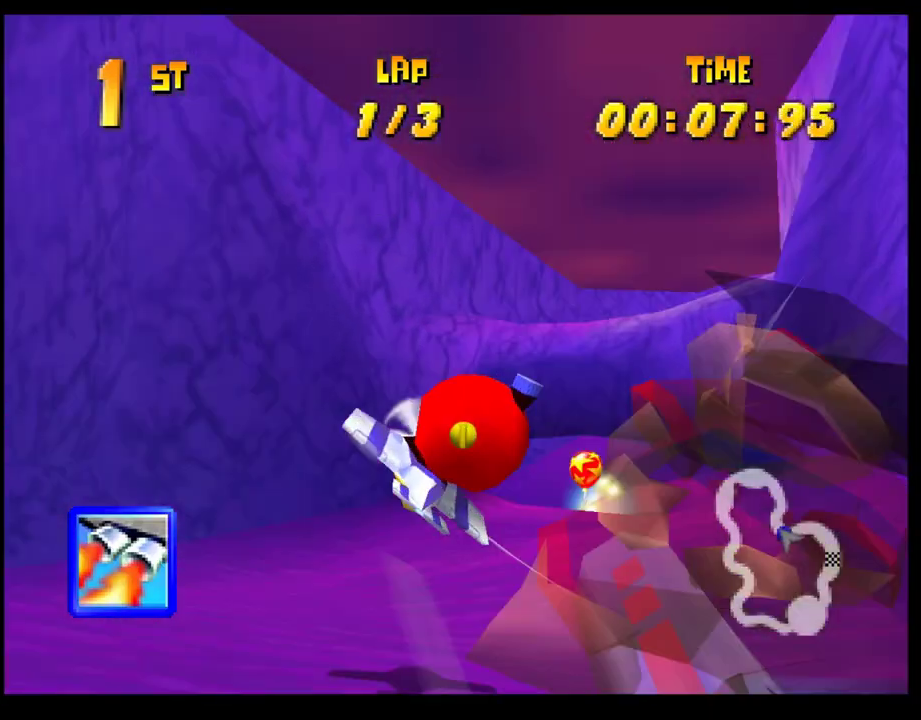
{"buttons": ["CROSS"], "left_stick": "center", "events": [[283, "R1", "up"], [367, "left_stick", "center"]]}
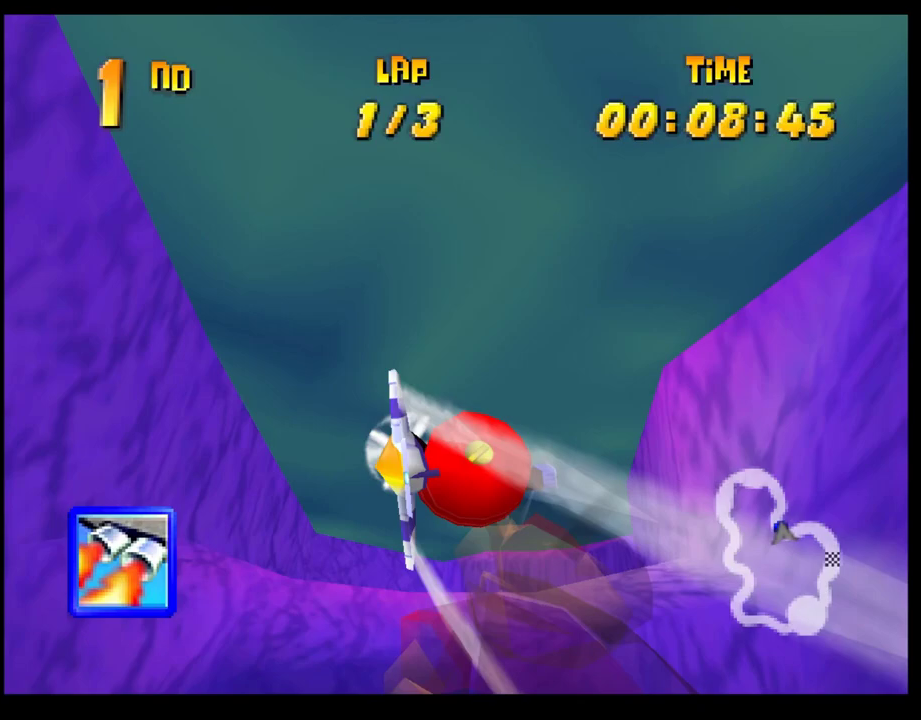
{"buttons": ["CROSS", "R1"], "left_stick": "up-left", "events": [[233, "left_stick", "up"], [417, "left_stick", "up-left"], [467, "R1", "down"]]}
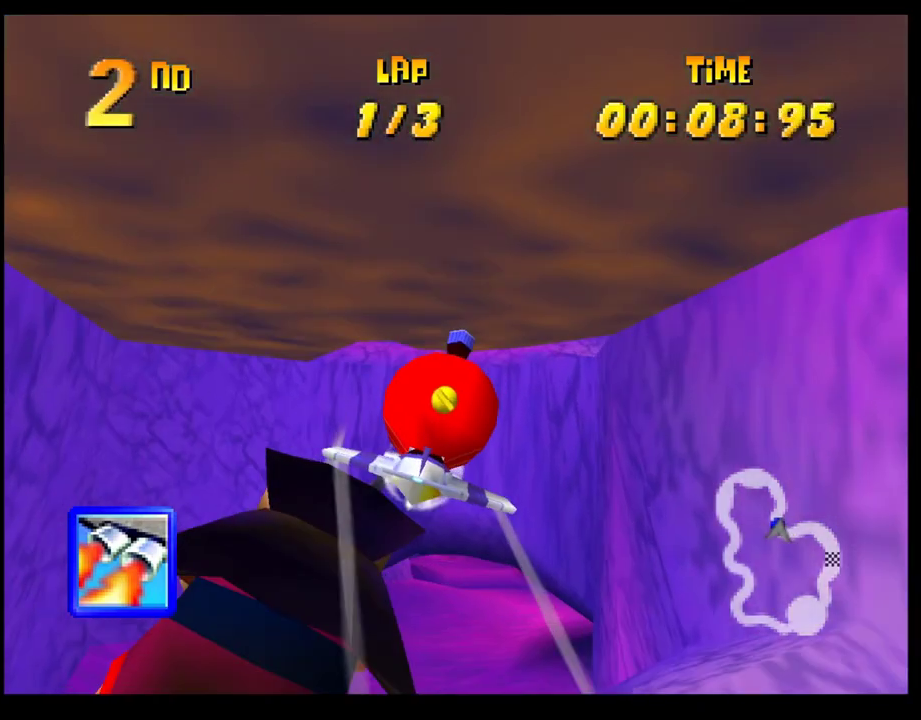
{"buttons": ["CROSS"], "left_stick": "right", "events": [[83, "left_stick", "up"], [317, "left_stick", "up-right"], [467, "R1", "up"], [500, "left_stick", "right"]]}
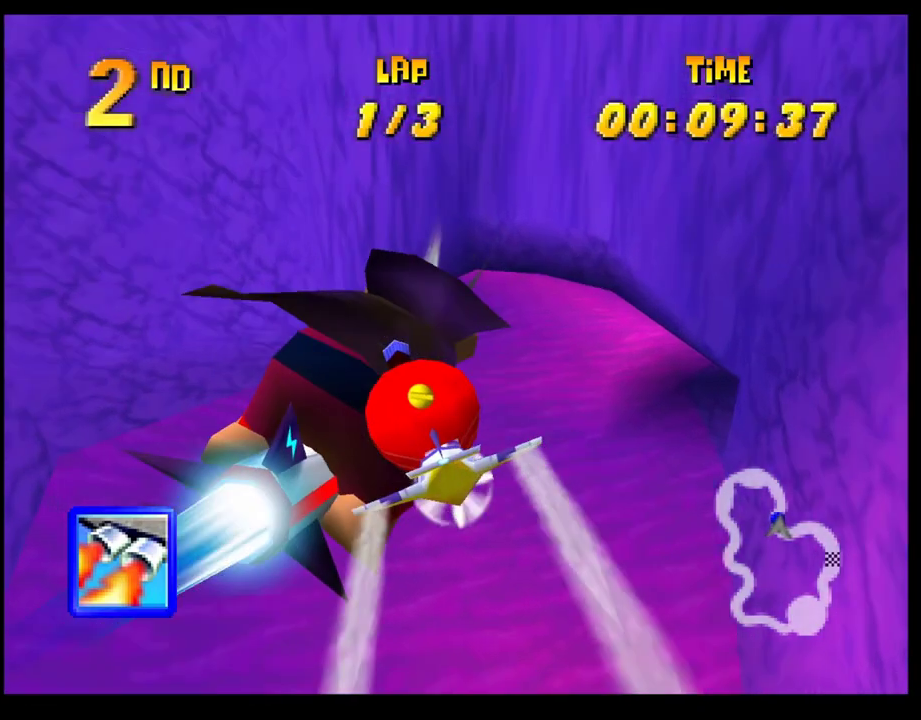
{"buttons": ["CROSS", "R1"], "left_stick": "down", "events": [[250, "left_stick", "down-right"], [350, "left_stick", "down"], [417, "R1", "down"]]}
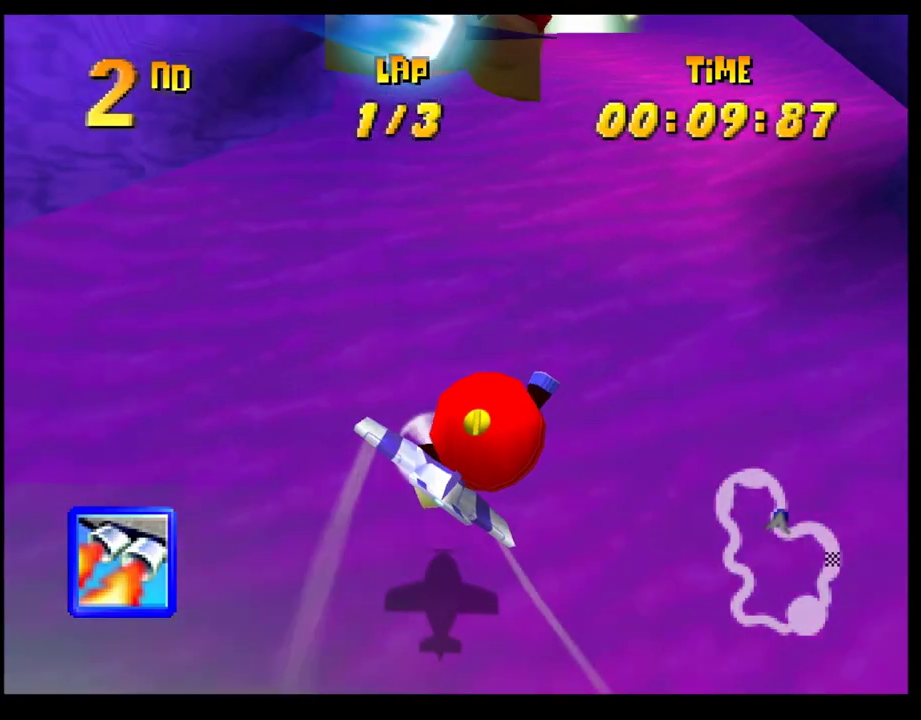
{"buttons": ["CROSS"], "left_stick": "down-right", "events": [[117, "left_stick", "down-right"], [217, "left_stick", "down"], [367, "R1", "up"], [383, "left_stick", "center"], [500, "left_stick", "down-right"]]}
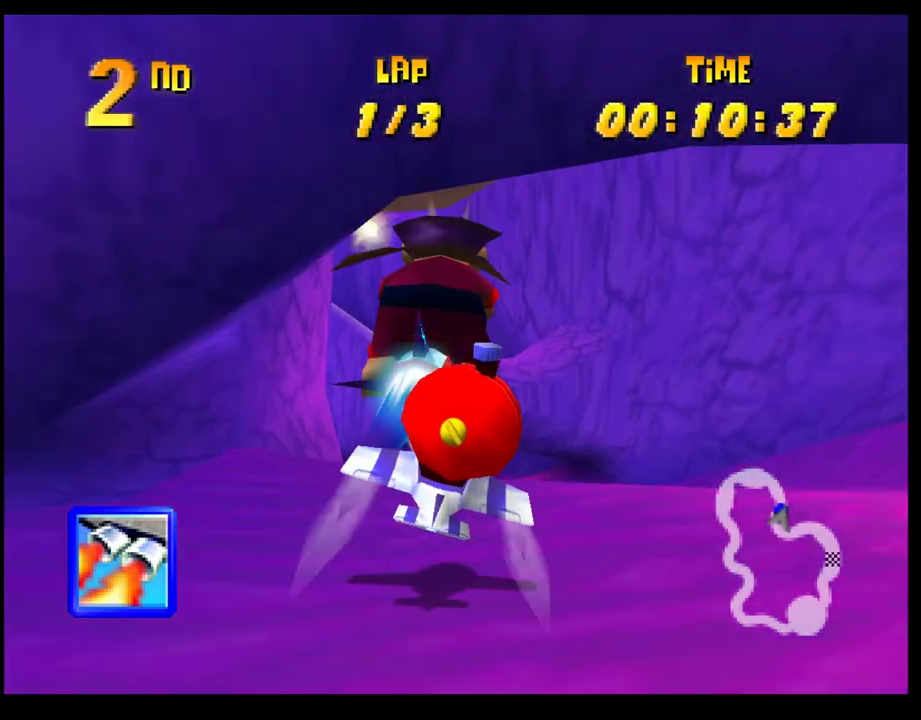
{"buttons": ["CROSS"], "left_stick": "down", "events": [[183, "left_stick", "down-left"], [300, "left_stick", "left"], [367, "left_stick", "center"], [450, "left_stick", "down"]]}
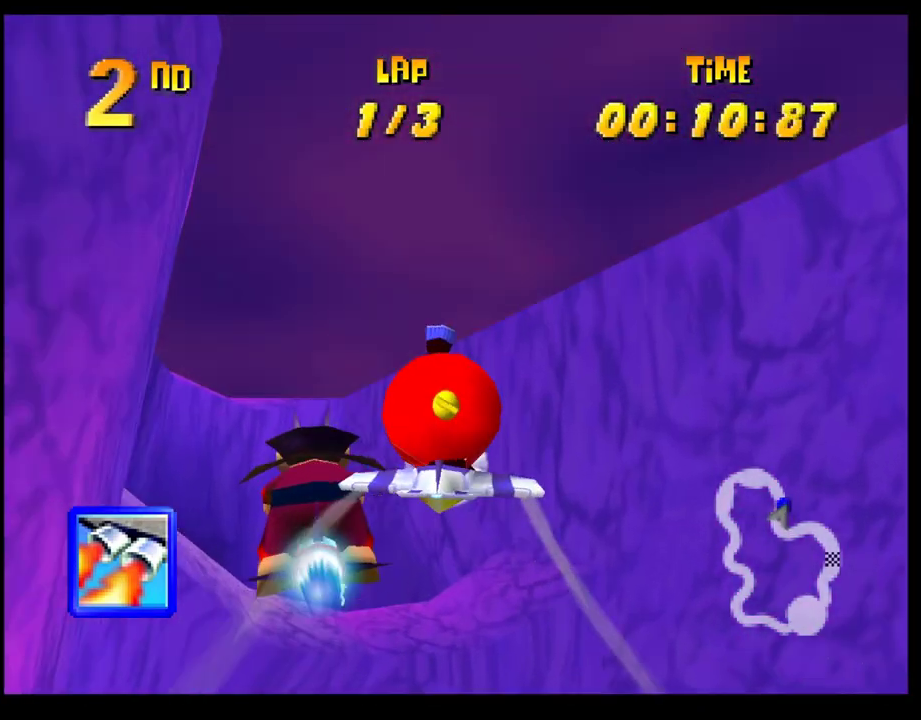
{"buttons": ["CROSS", "R1"], "left_stick": "up-left", "events": [[17, "left_stick", "down-left"], [83, "left_stick", "left"], [200, "left_stick", "up-left"], [283, "left_stick", "center"], [367, "left_stick", "up-left"], [450, "R1", "down"]]}
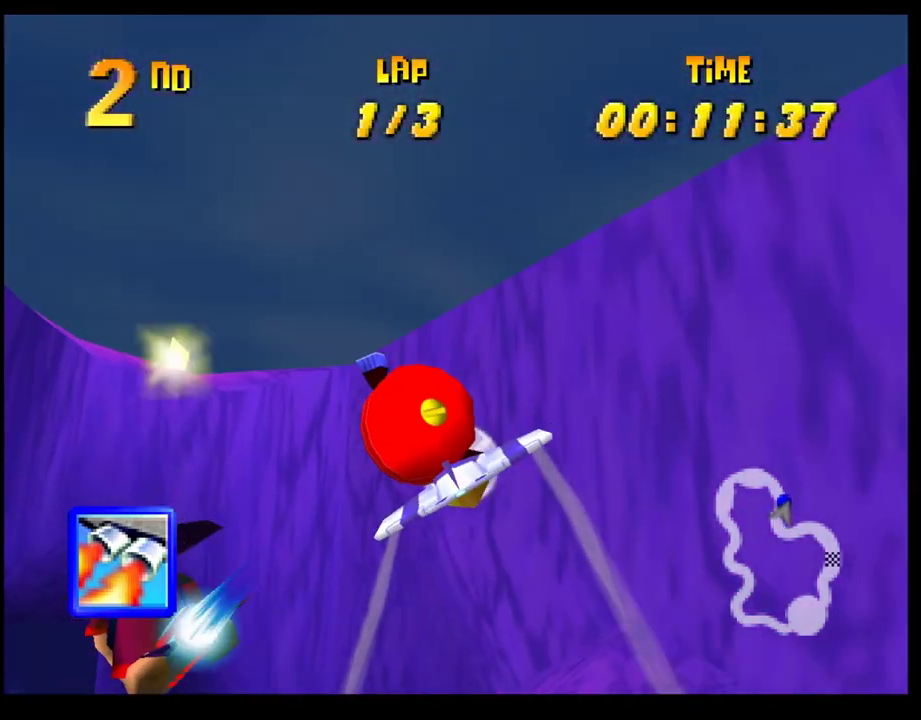
{"buttons": ["CROSS", "R1"], "left_stick": "up-left", "events": []}